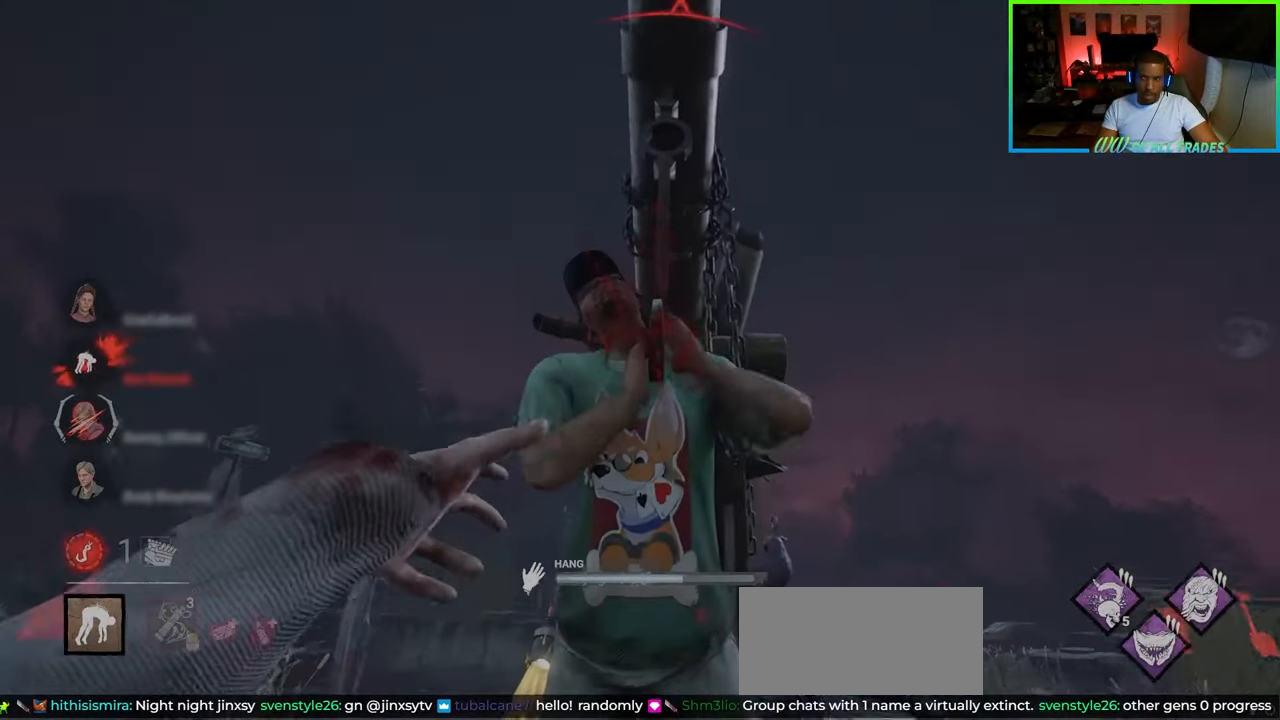
Gameplay with keyboard and mouse; each line is a JSON object with the keys and mouse buttons held at the frame after it. "events" lists presses ("down") and releases ("up") of "a", "ctrl", "d", "e", "f", "q", "r", "s", "shift", "space", "tab", "w", "mouse_left", "mouse_wheel", "mouse_right", "mouse_mb4" and "mouse_mb5" between this image and that frame as [ms after this image, input, new state], when the widget could be followed in between. "mouse_left", "mouse_wheel", "mouse_right", "mouse_mb4", "mouse_mb5" = the "left", "wheel", "right", "mb4", "mb5" buttons of the "mouse" list. No other keys are recorded. "wheel" means that the mouse wheel is clicked or scrolled. Not read: mouse_move.
{"keys": ["d", "w"], "mouse": [], "events": []}
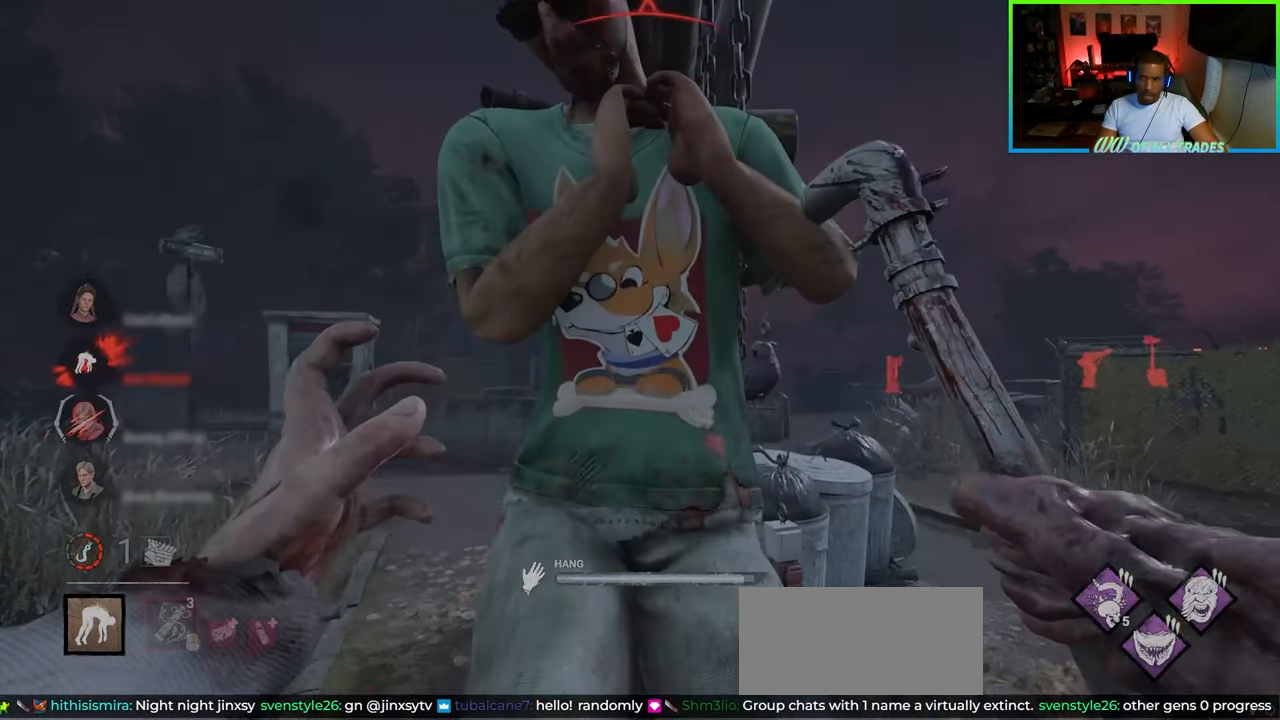
{"keys": ["w"], "mouse": [], "events": [[383, "d", "up"]]}
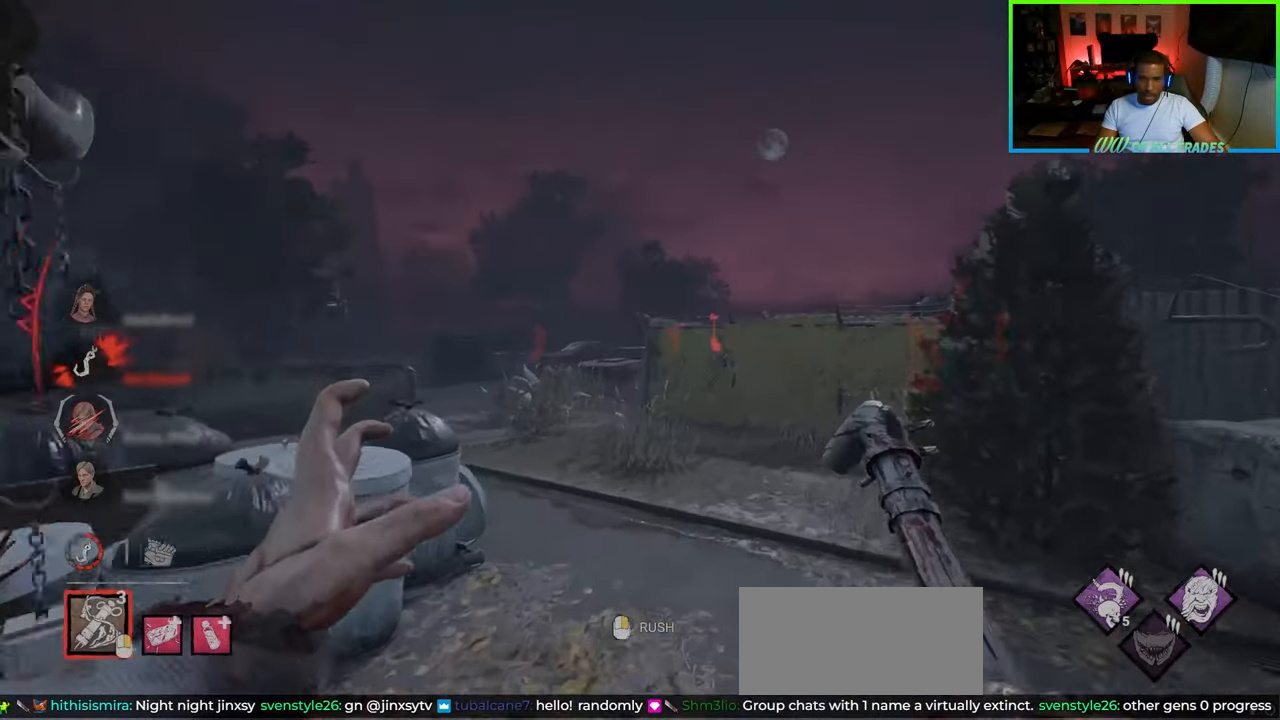
{"keys": ["a", "w"], "mouse": [], "events": [[17, "mouse_right", "down"], [150, "mouse_right", "up"], [417, "a", "down"]]}
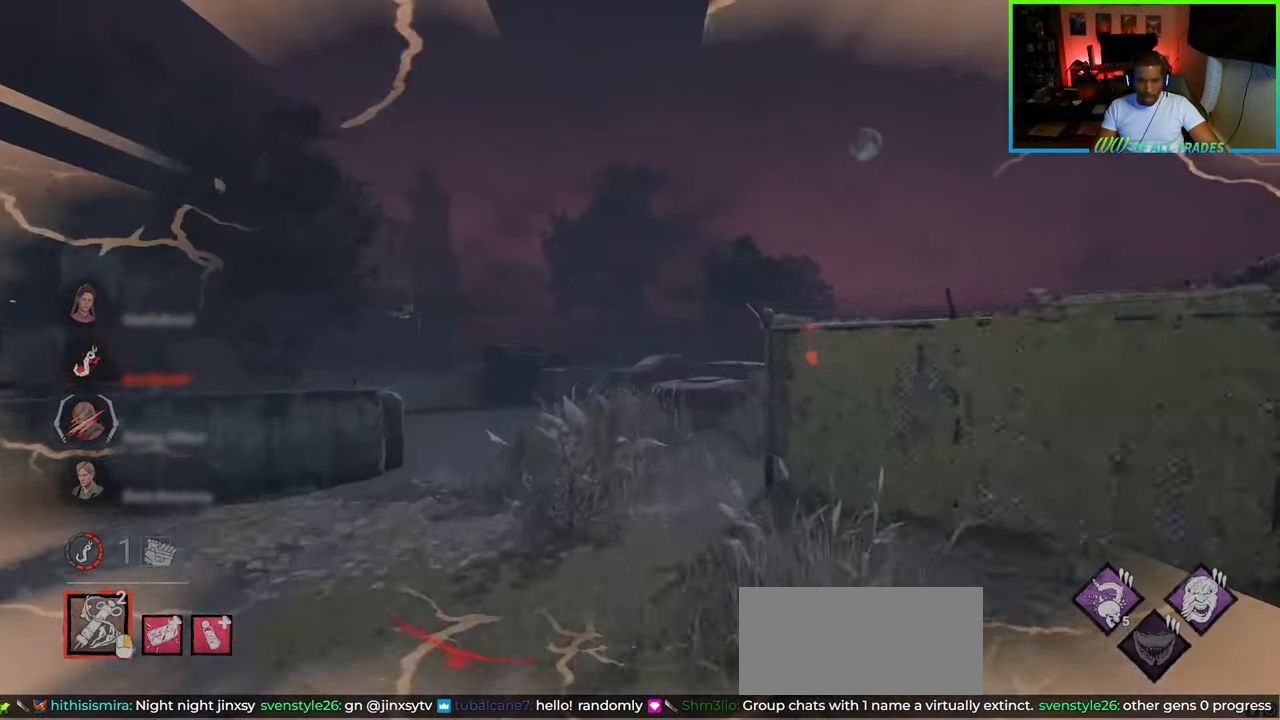
{"keys": ["d", "w"], "mouse": [], "events": [[200, "a", "up"], [350, "d", "down"]]}
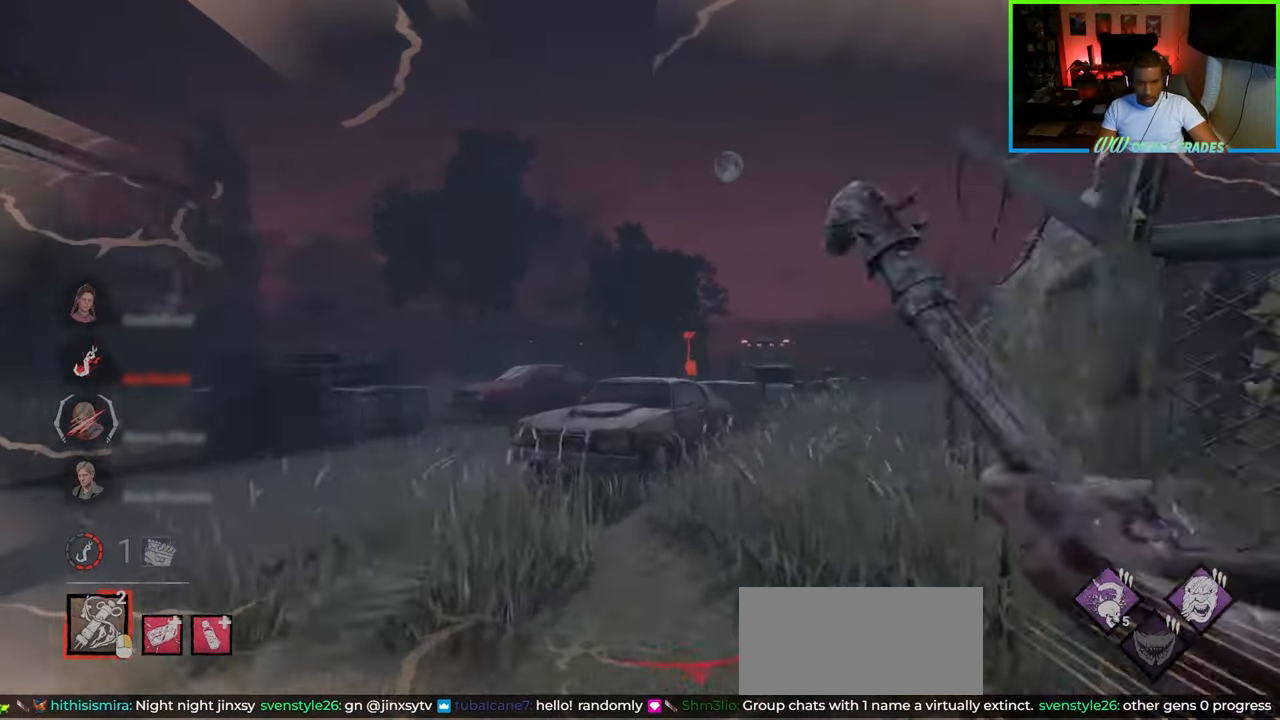
{"keys": ["w"], "mouse": [], "events": [[350, "d", "up"]]}
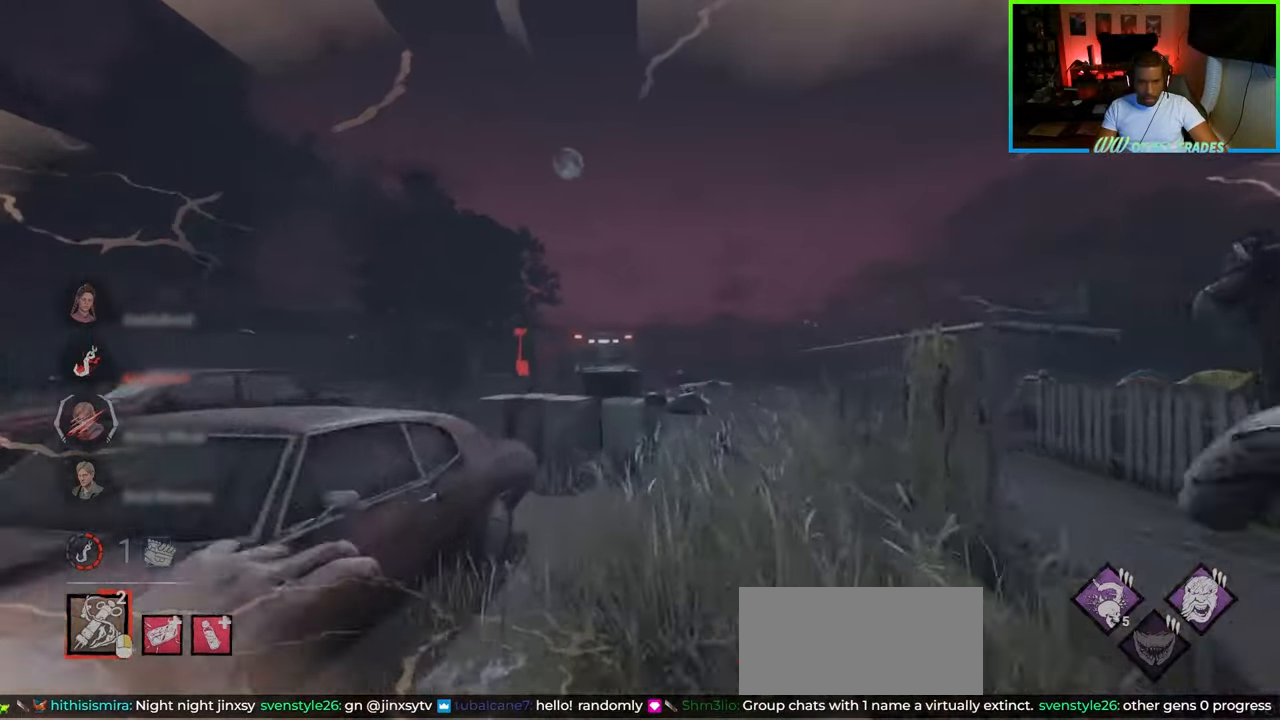
{"keys": ["d"], "mouse": [], "events": [[217, "a", "down"], [300, "a", "up"], [333, "d", "down"], [467, "w", "up"]]}
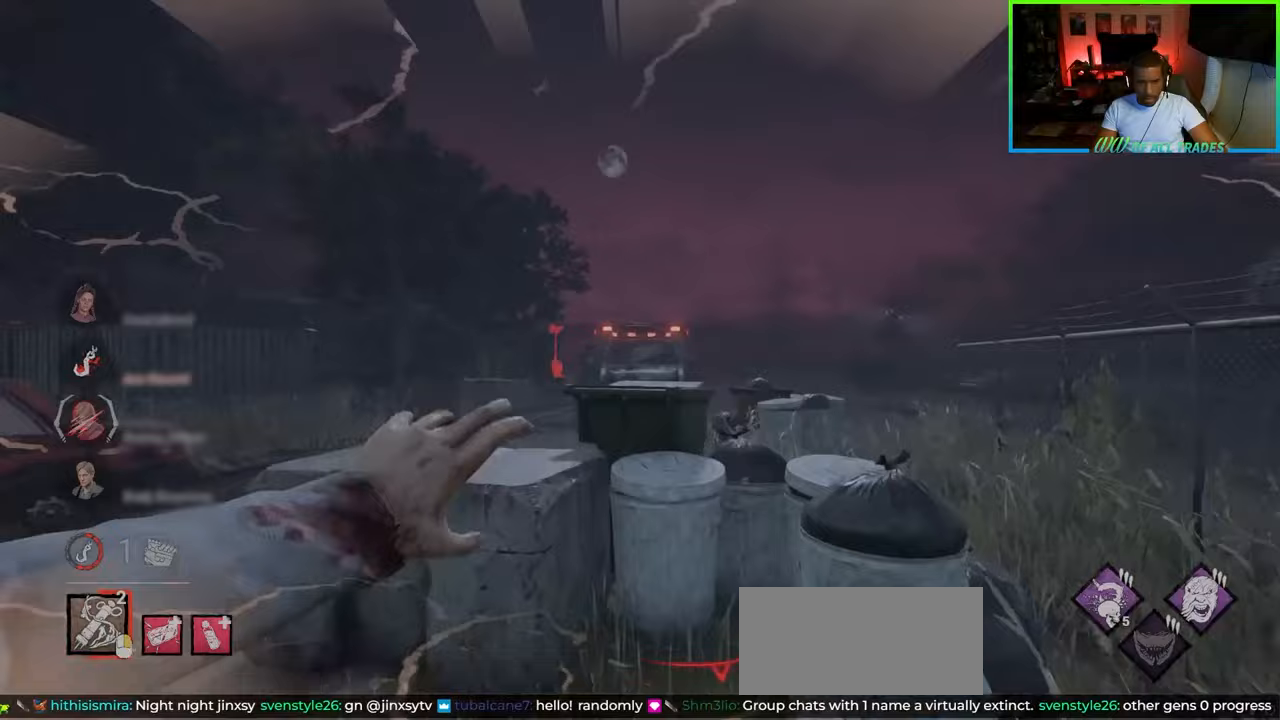
{"keys": ["d", "s"], "mouse": [], "events": [[217, "s", "down"]]}
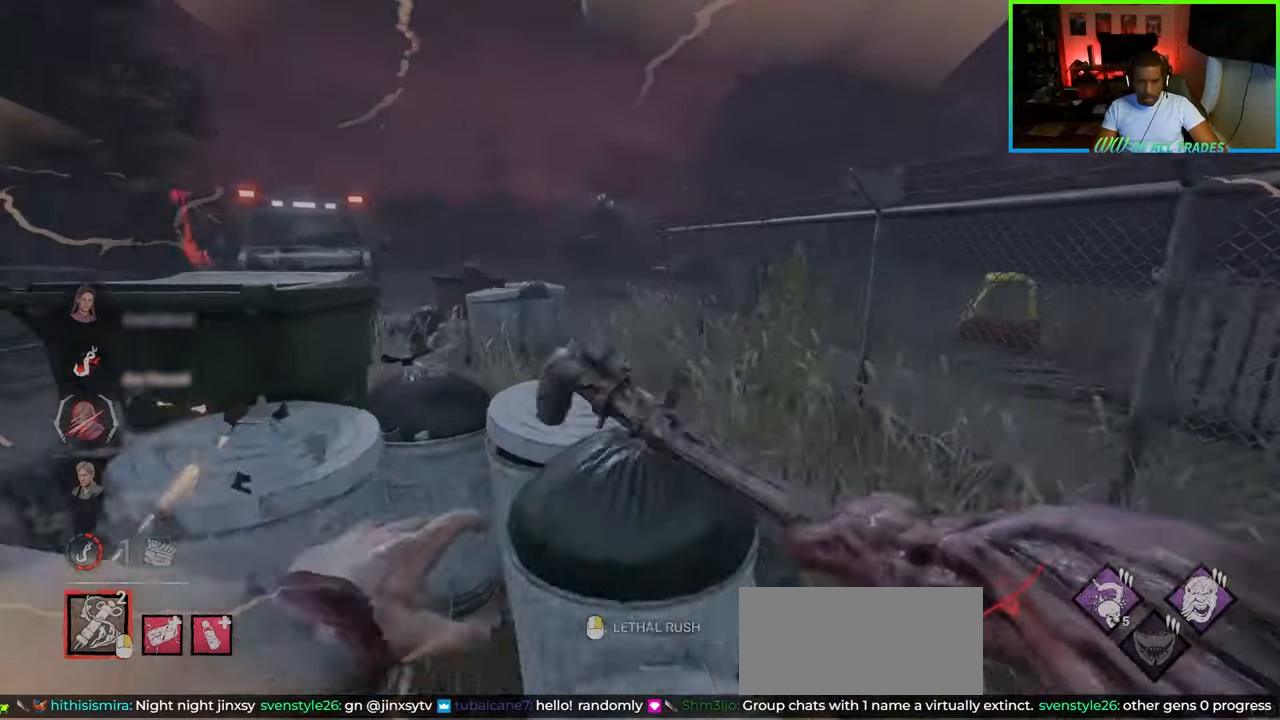
{"keys": ["d", "s"], "mouse": [], "events": []}
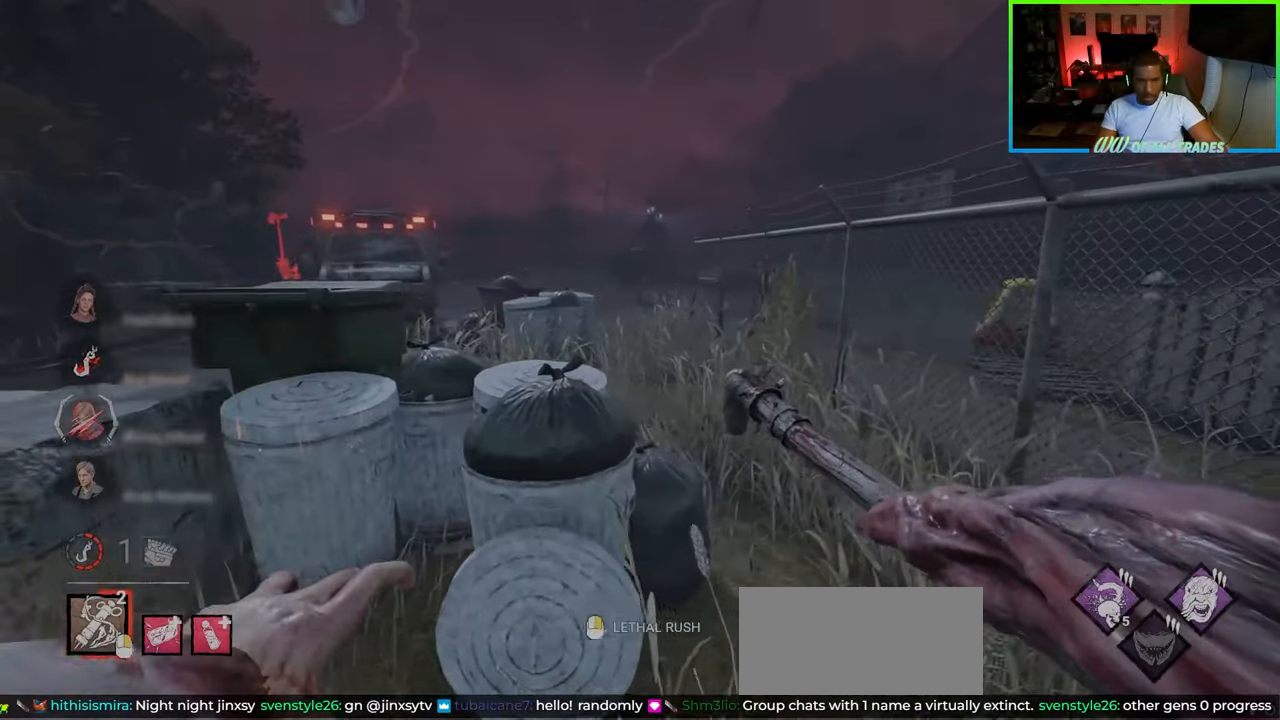
{"keys": ["a", "w"], "mouse": [], "events": [[83, "s", "up"], [217, "mouse_right", "down"], [350, "mouse_right", "up"], [367, "a", "down"], [367, "w", "down"], [400, "d", "up"]]}
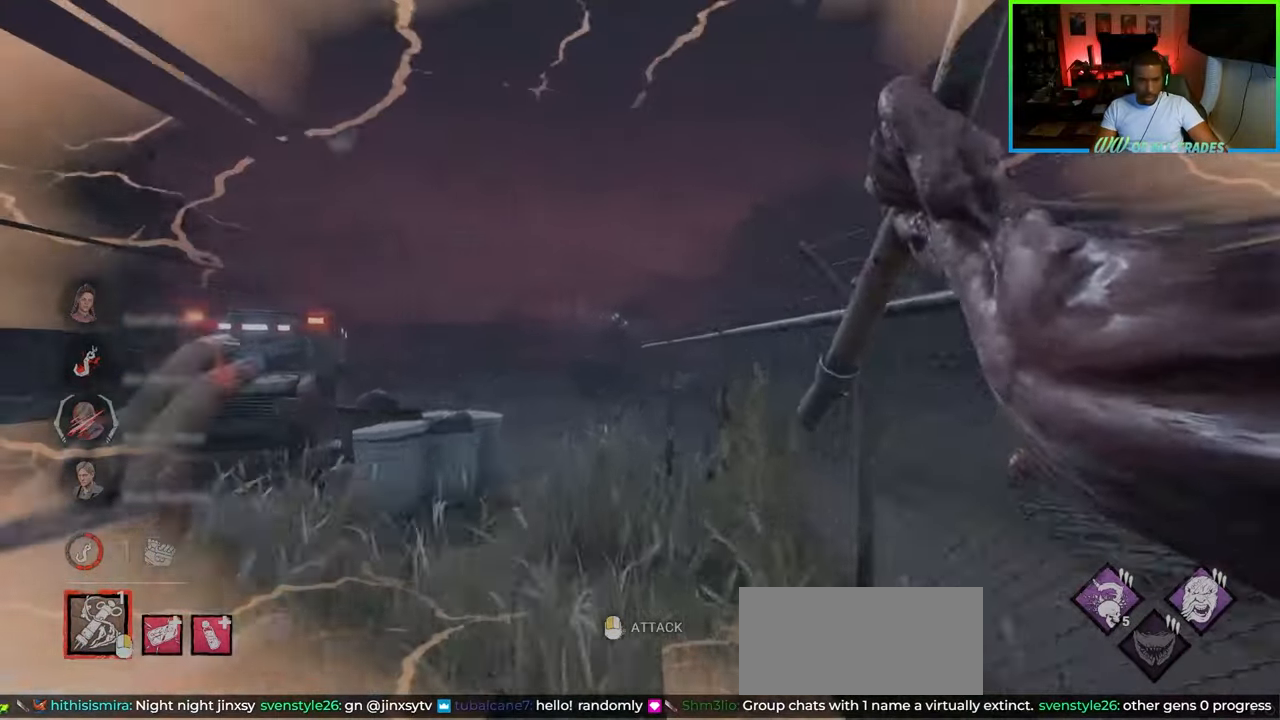
{"keys": ["w"], "mouse": [], "events": [[133, "a", "up"]]}
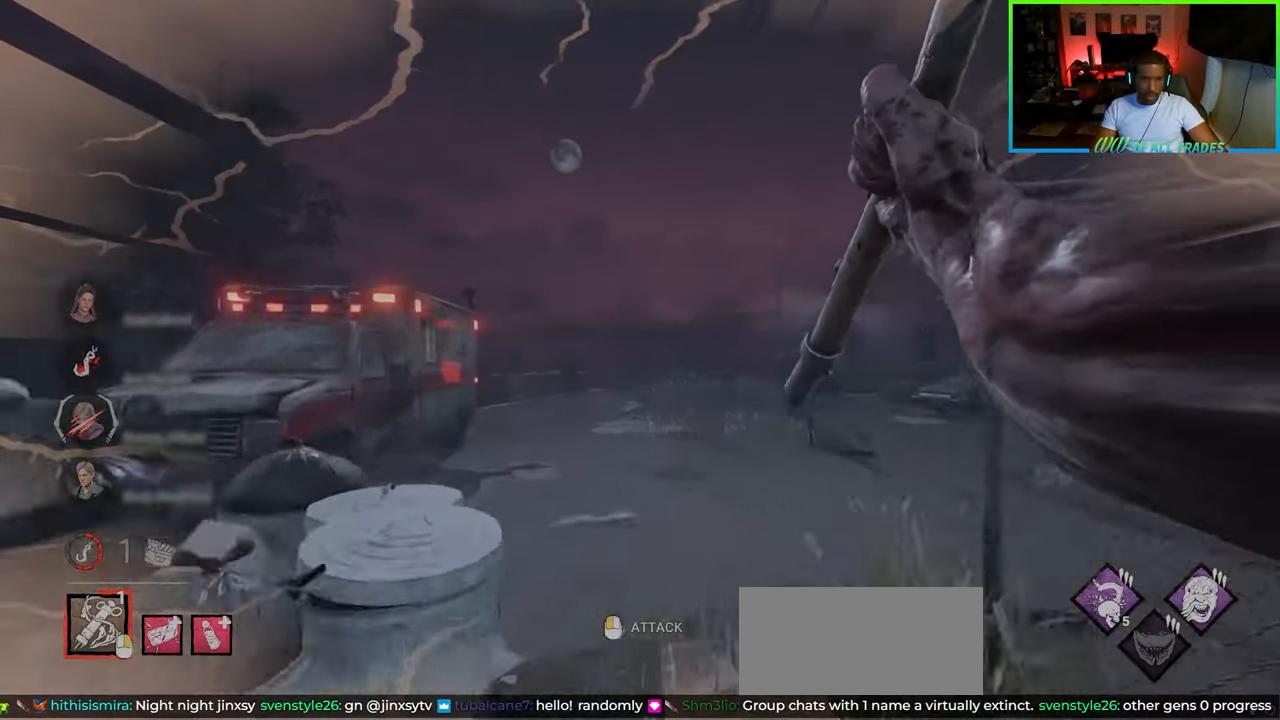
{"keys": ["w"], "mouse": [], "events": [[50, "a", "down"], [433, "a", "up"]]}
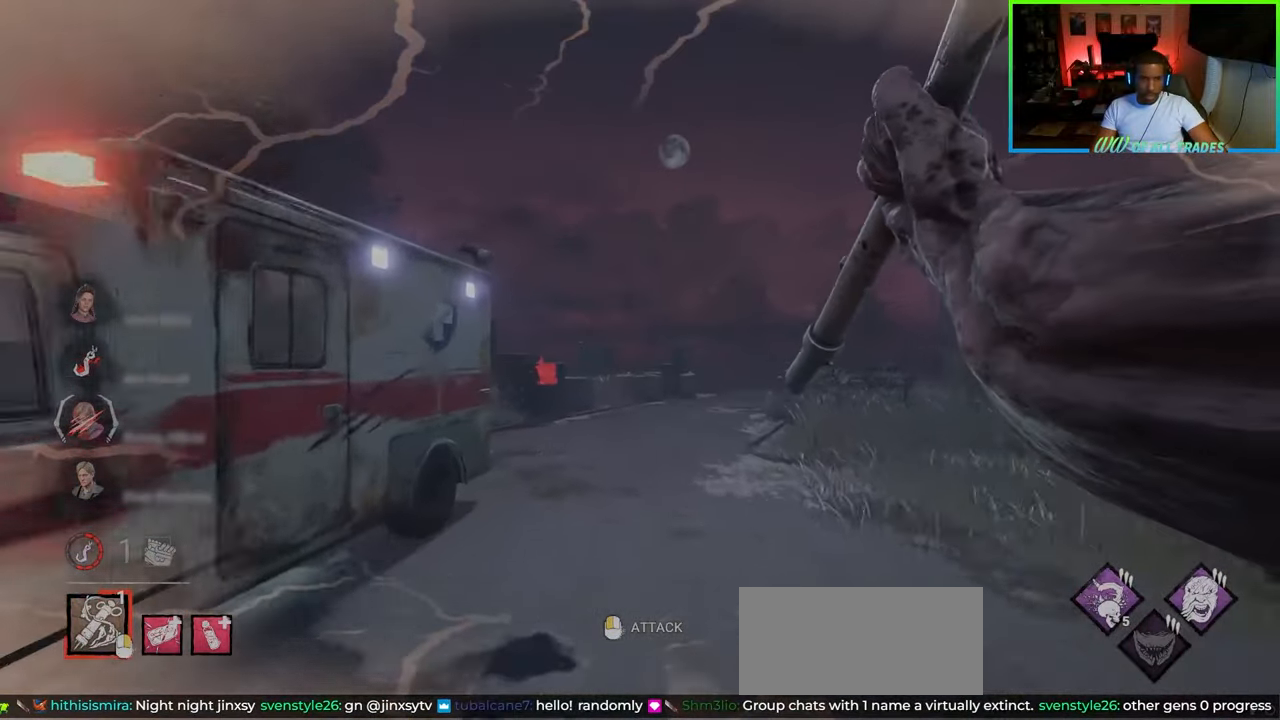
{"keys": ["d", "w"], "mouse": [], "events": [[400, "d", "down"]]}
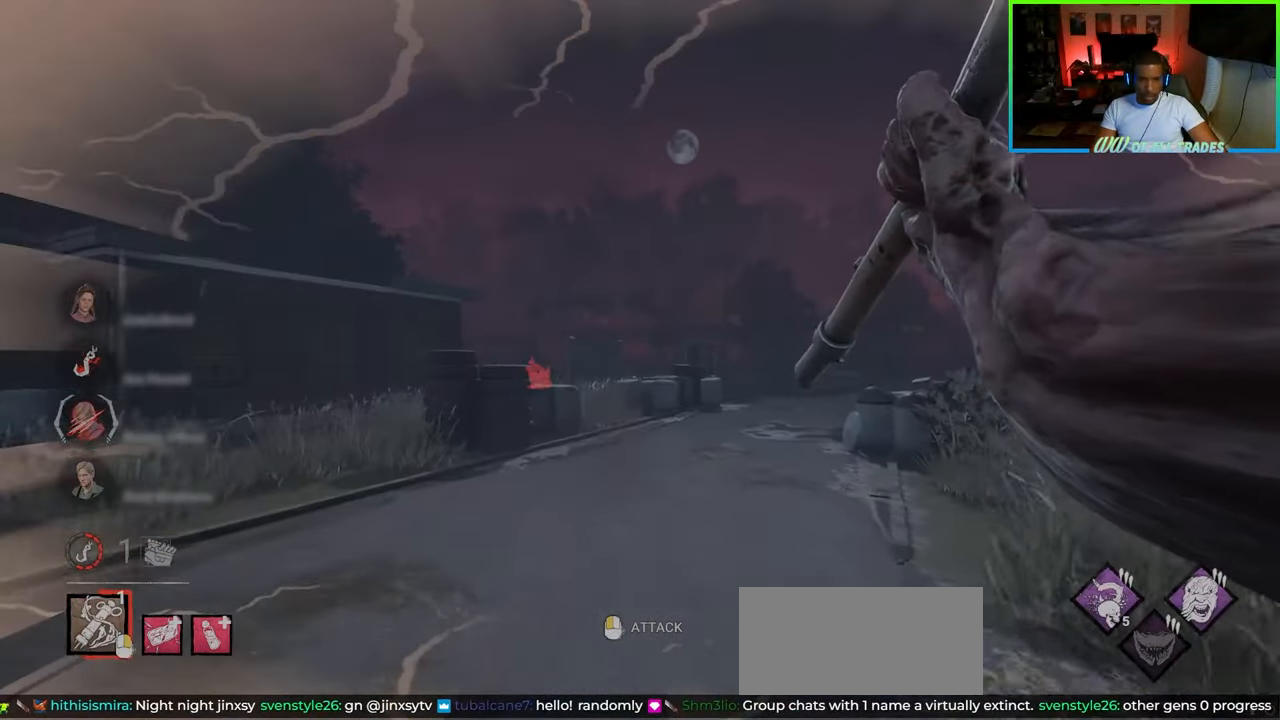
{"keys": ["w"], "mouse": [], "events": [[17, "d", "up"]]}
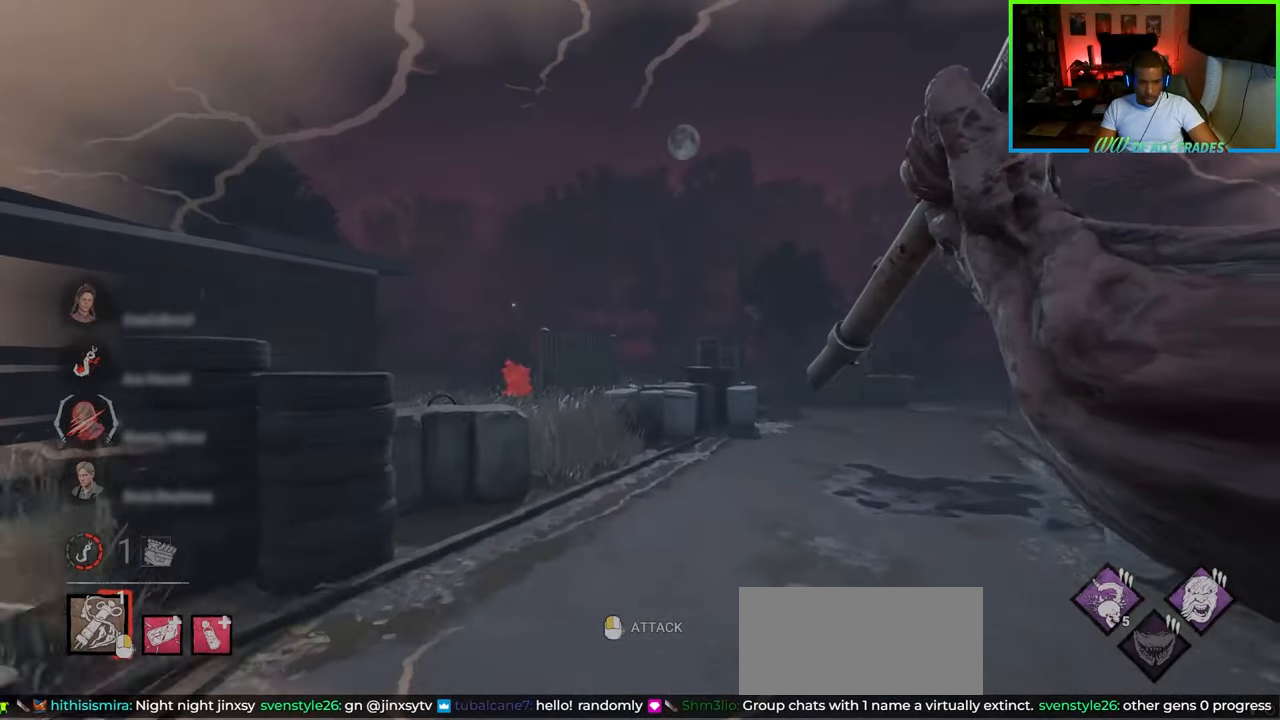
{"keys": ["w"], "mouse": [], "events": []}
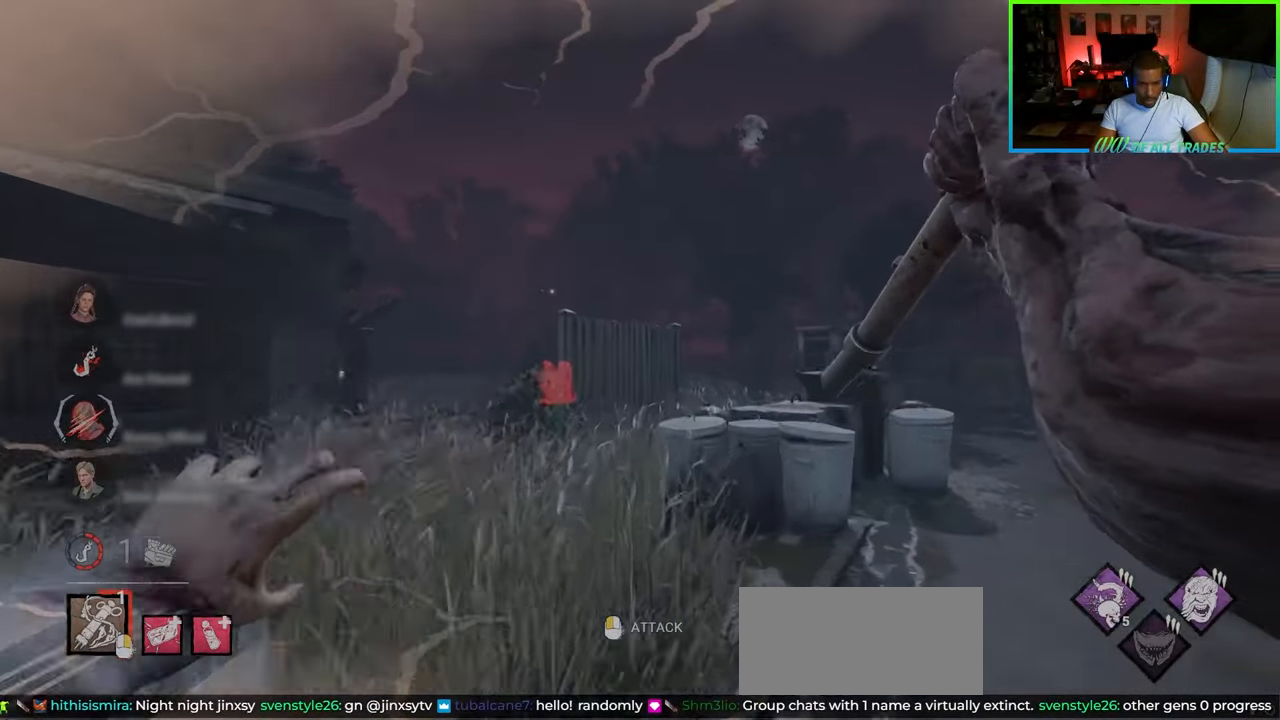
{"keys": ["a", "w"], "mouse": [], "events": [[133, "d", "down"], [217, "a", "down"], [233, "d", "up"]]}
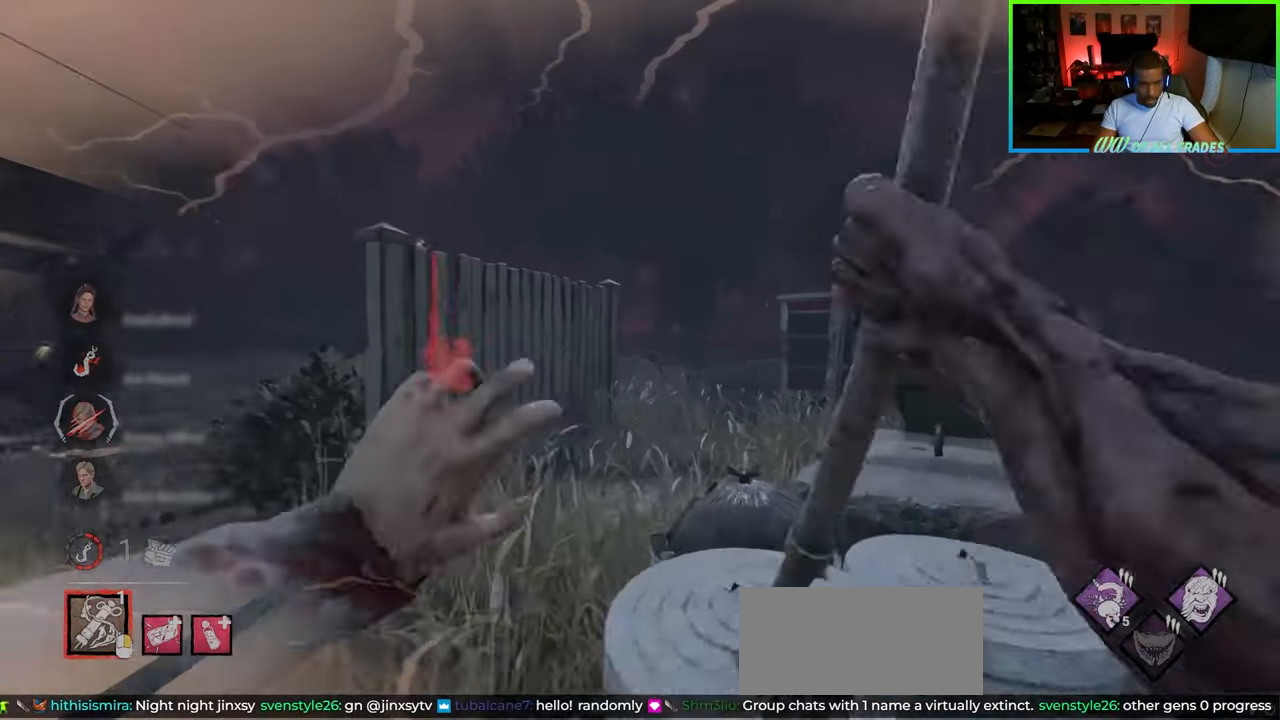
{"keys": ["w"], "mouse": [], "events": [[217, "mouse_right", "down"], [350, "mouse_right", "up"], [383, "a", "up"]]}
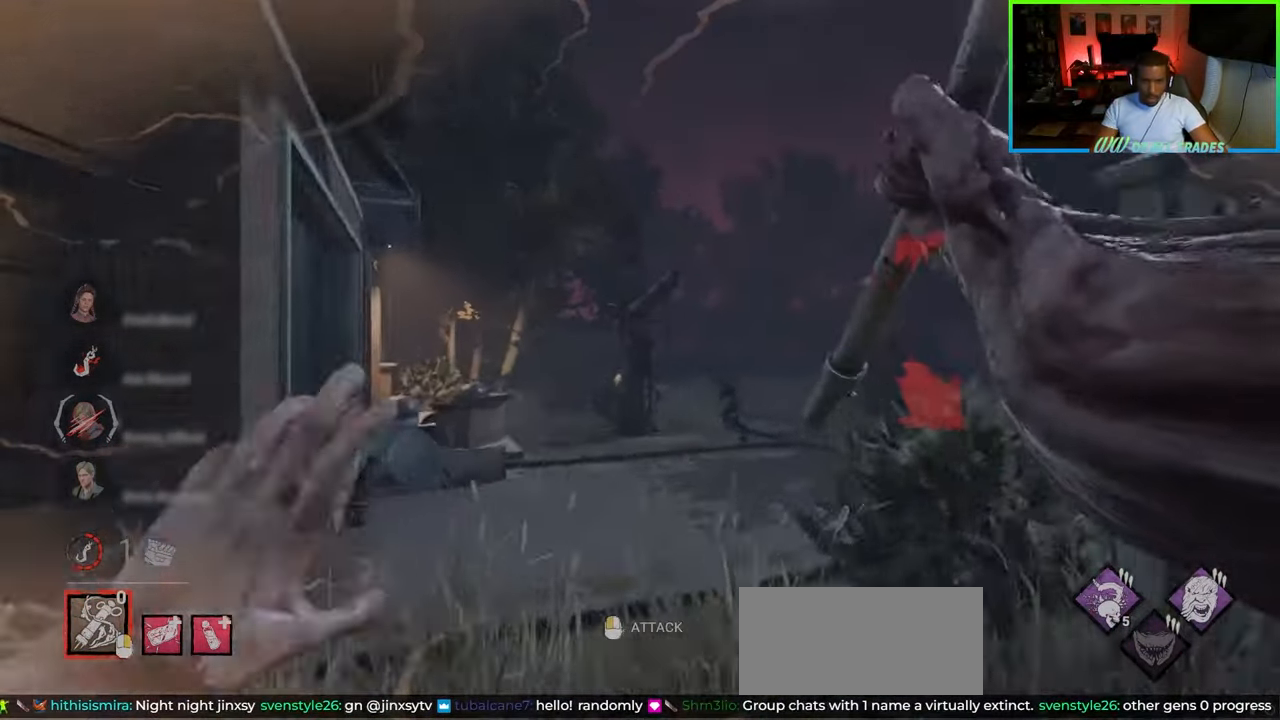
{"keys": ["w"], "mouse": [], "events": [[300, "a", "down"], [450, "a", "up"]]}
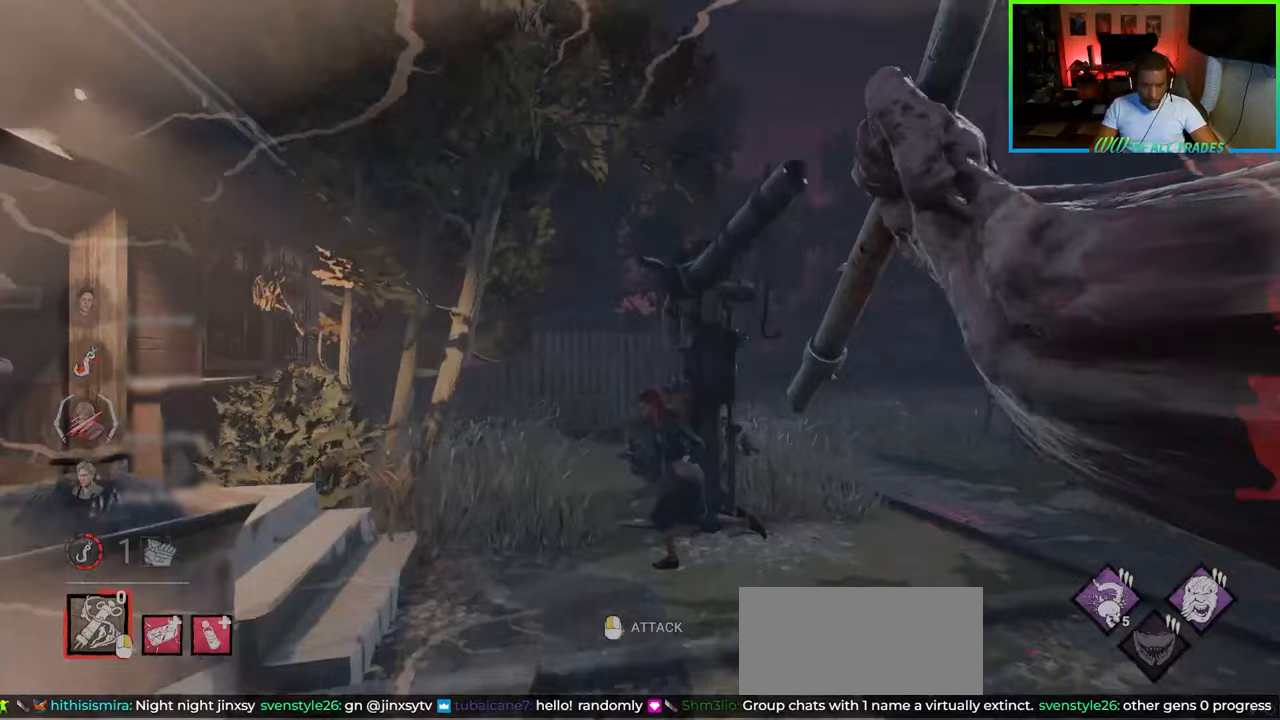
{"keys": ["d"], "mouse": [], "events": [[133, "a", "down"], [200, "mouse_left", "down"], [300, "a", "up"], [300, "mouse_left", "up"], [317, "d", "down"], [433, "mouse_left", "down"], [433, "w", "up"], [500, "mouse_left", "up"]]}
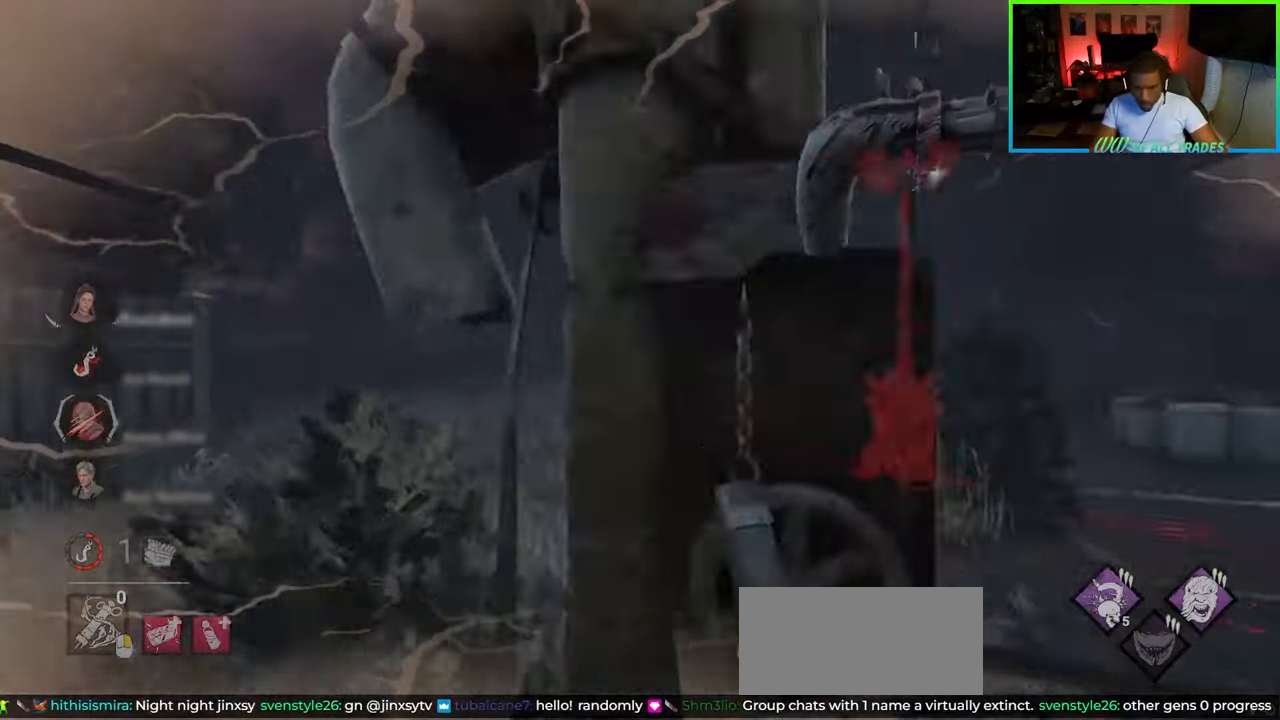
{"keys": ["d"], "mouse": [], "events": [[50, "mouse_left", "down"], [117, "s", "down"], [133, "mouse_left", "up"], [200, "mouse_left", "down"], [233, "mouse_left", "up"], [483, "s", "up"]]}
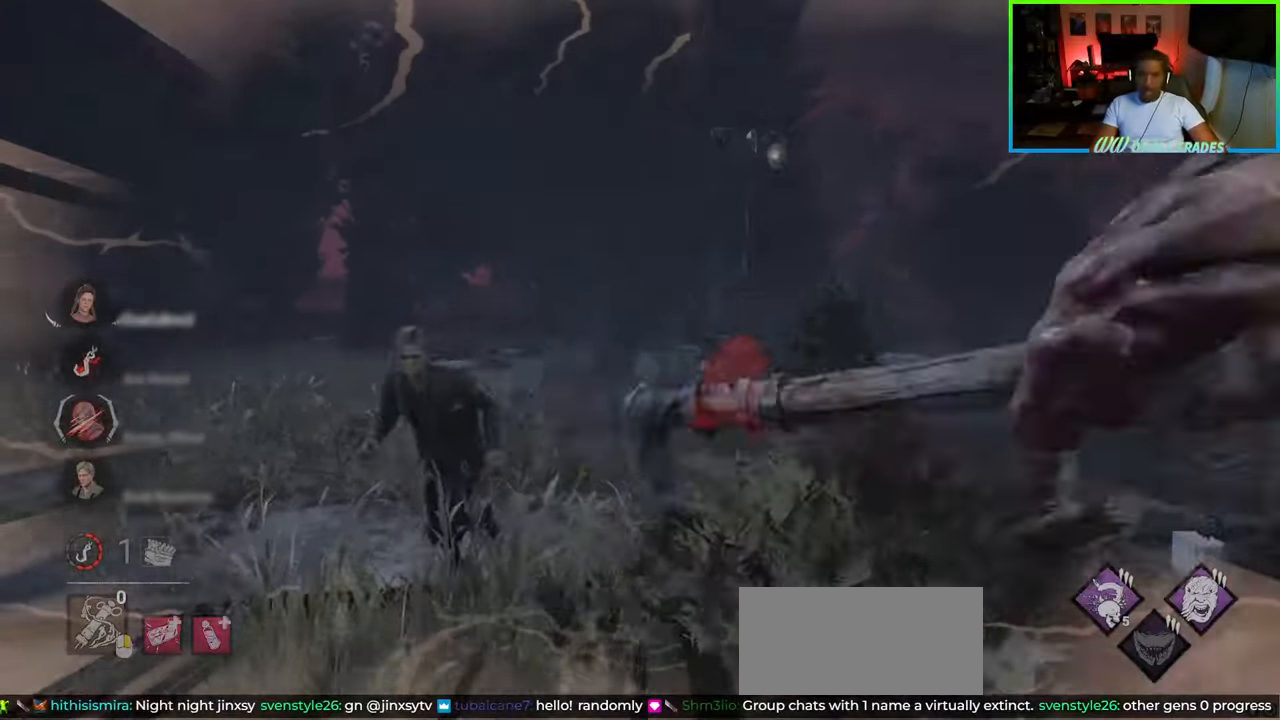
{"keys": ["a", "w"], "mouse": [], "events": [[133, "w", "down"], [183, "d", "up"], [200, "a", "down"]]}
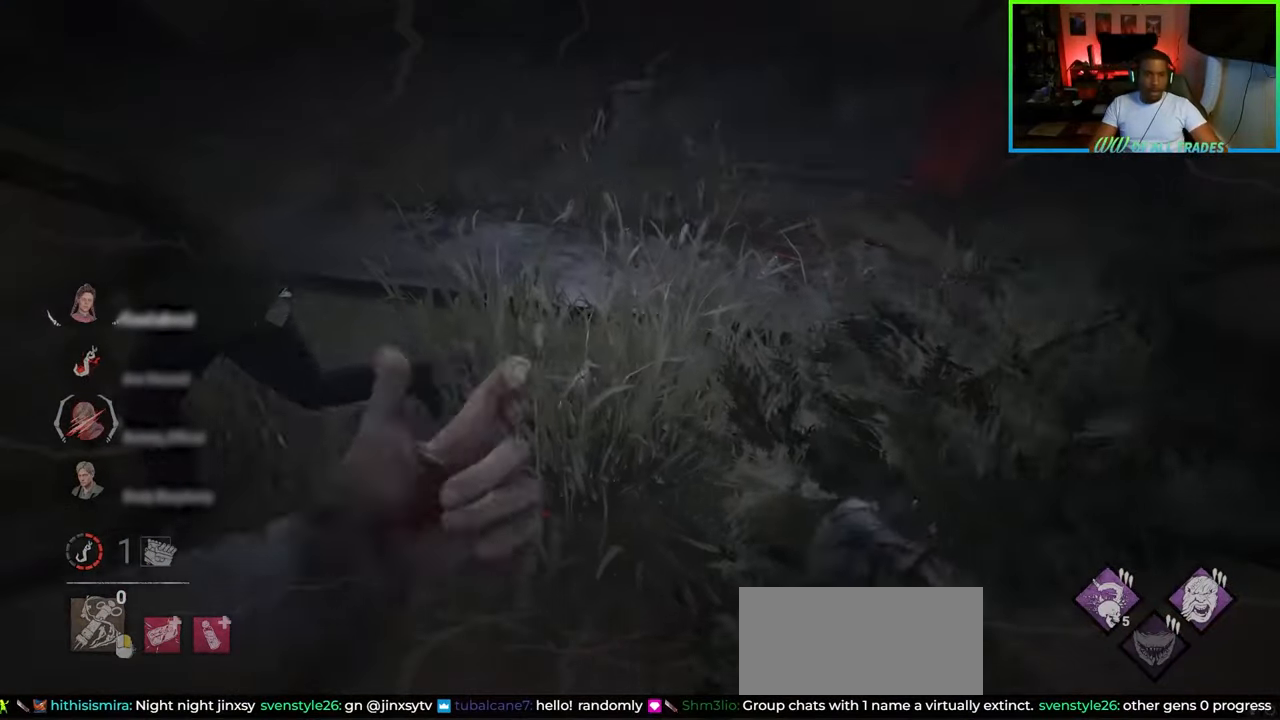
{"keys": ["a", "w"], "mouse": [], "events": []}
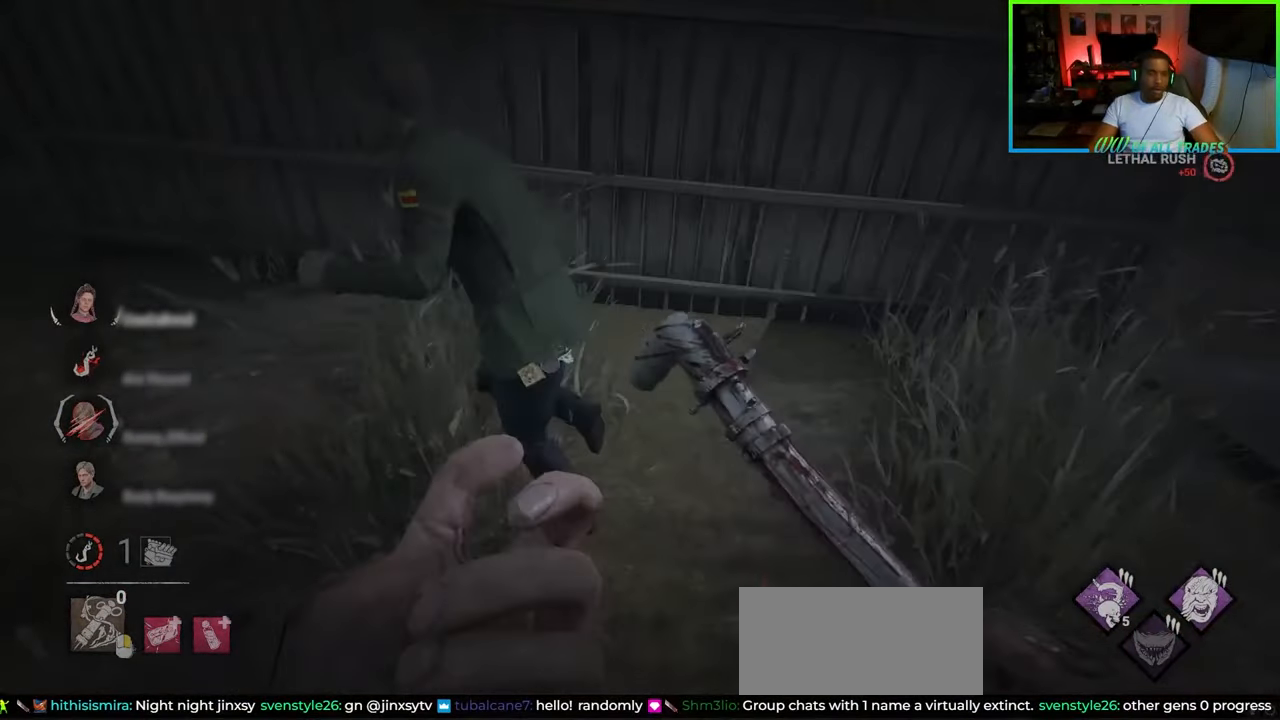
{"keys": ["w"], "mouse": [], "events": [[283, "a", "up"]]}
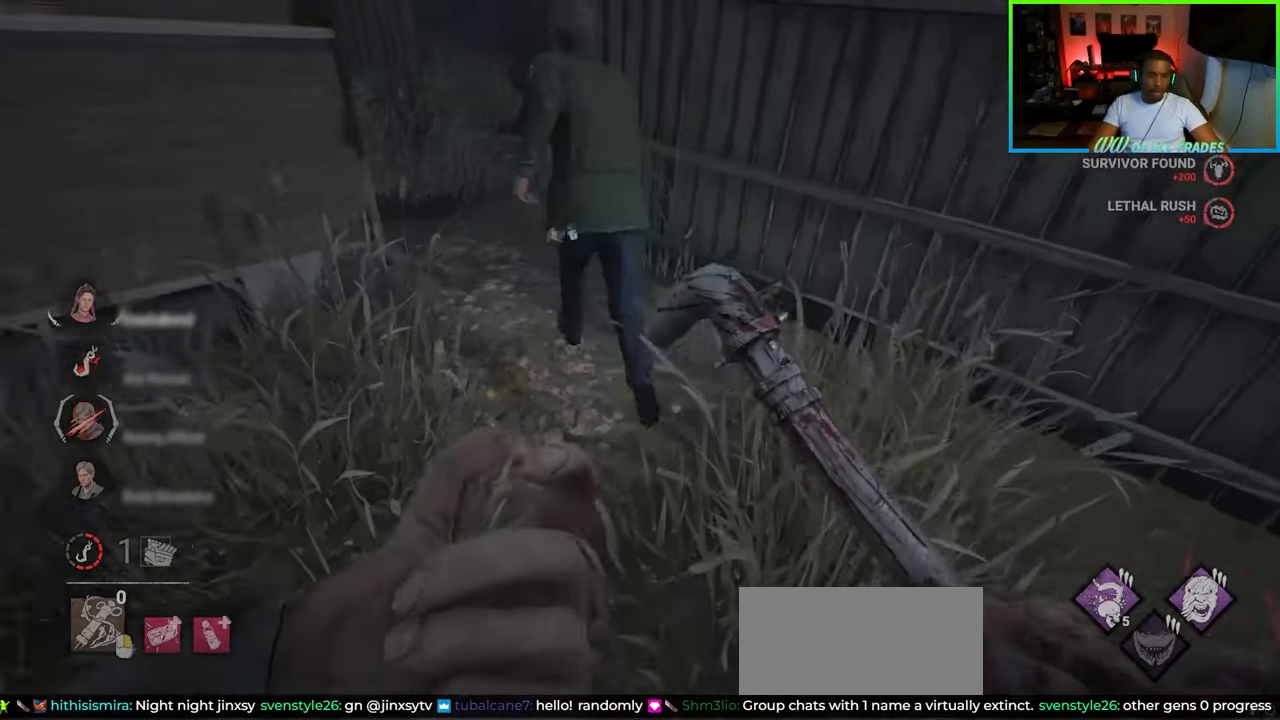
{"keys": ["w"], "mouse": [], "events": []}
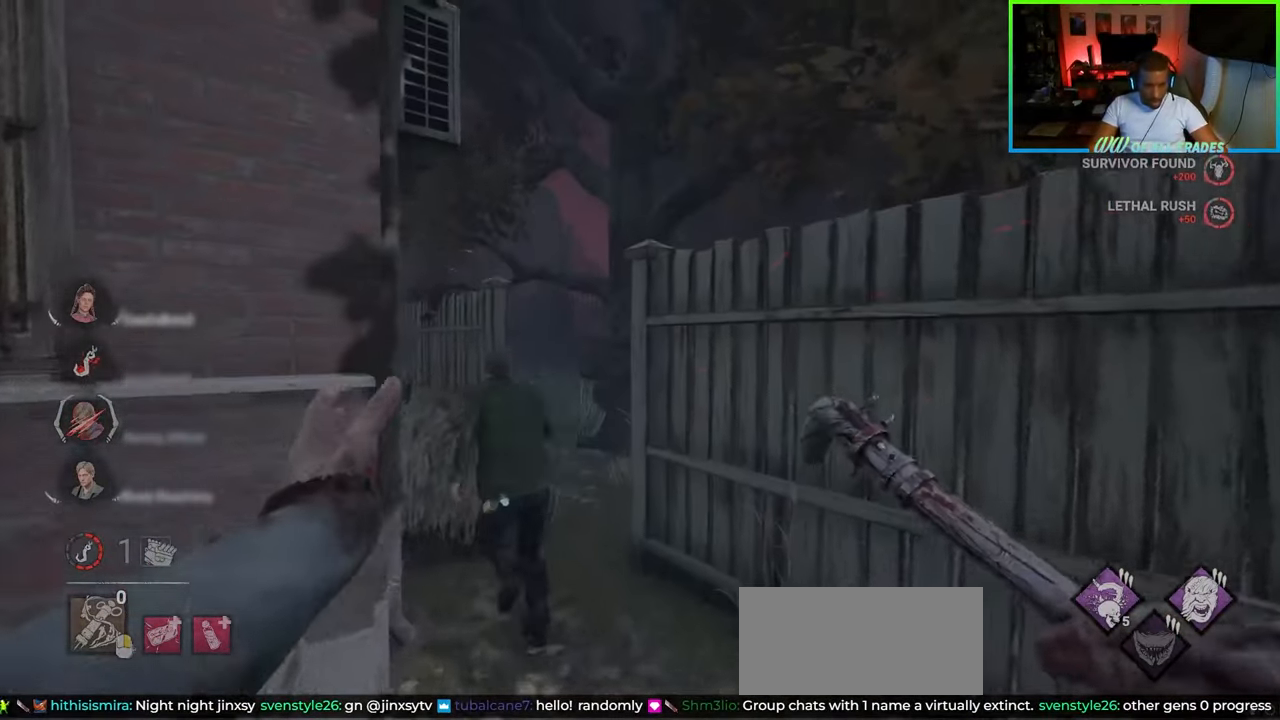
{"keys": ["w"], "mouse": [], "events": []}
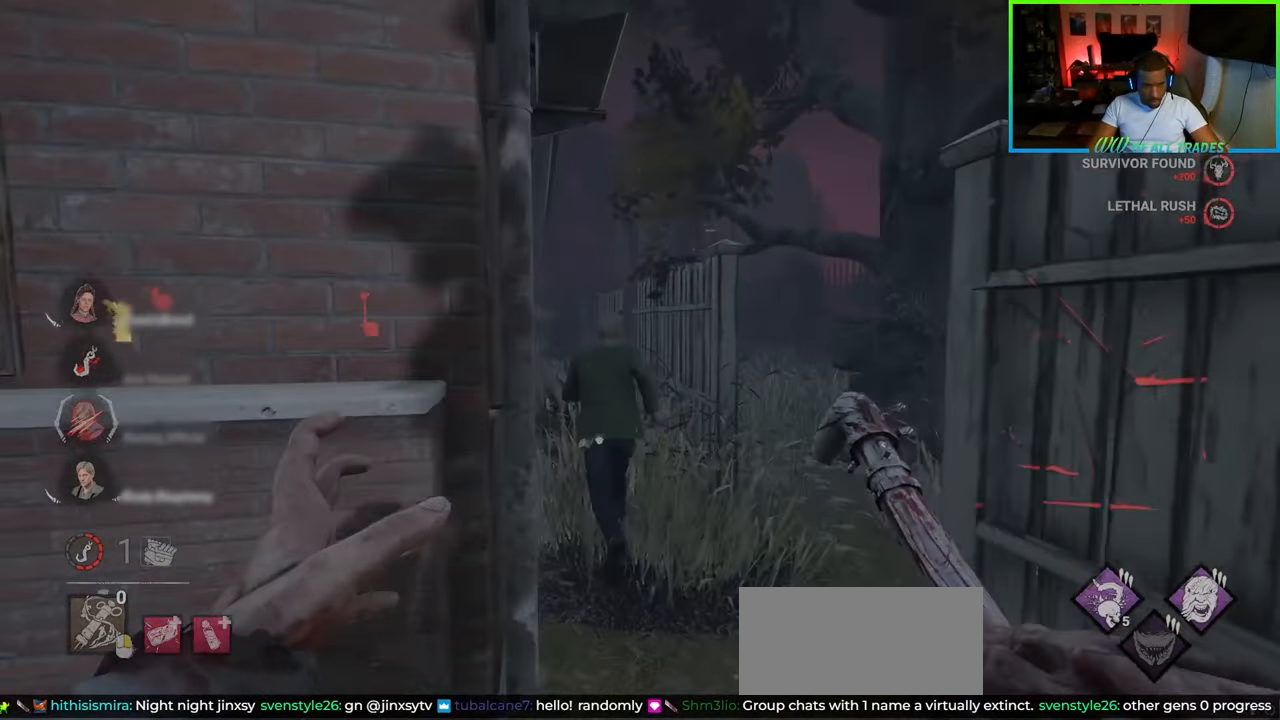
{"keys": ["w"], "mouse": [], "events": []}
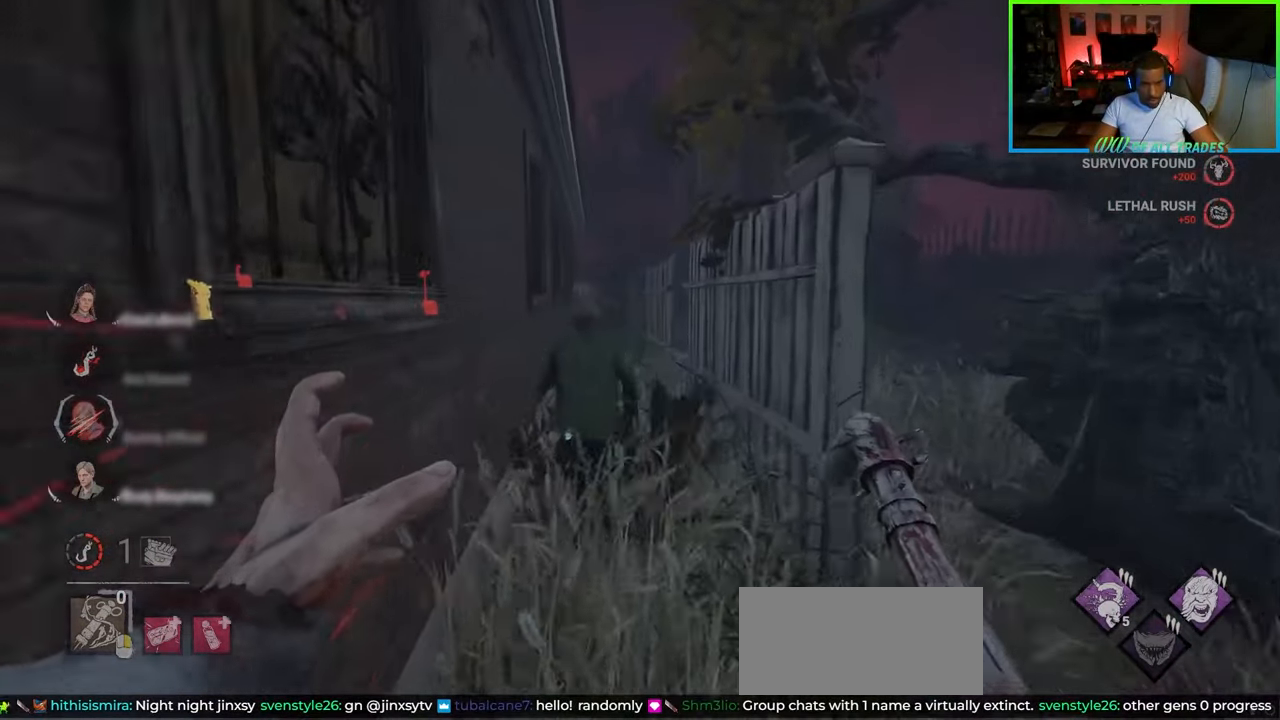
{"keys": ["w"], "mouse": [], "events": []}
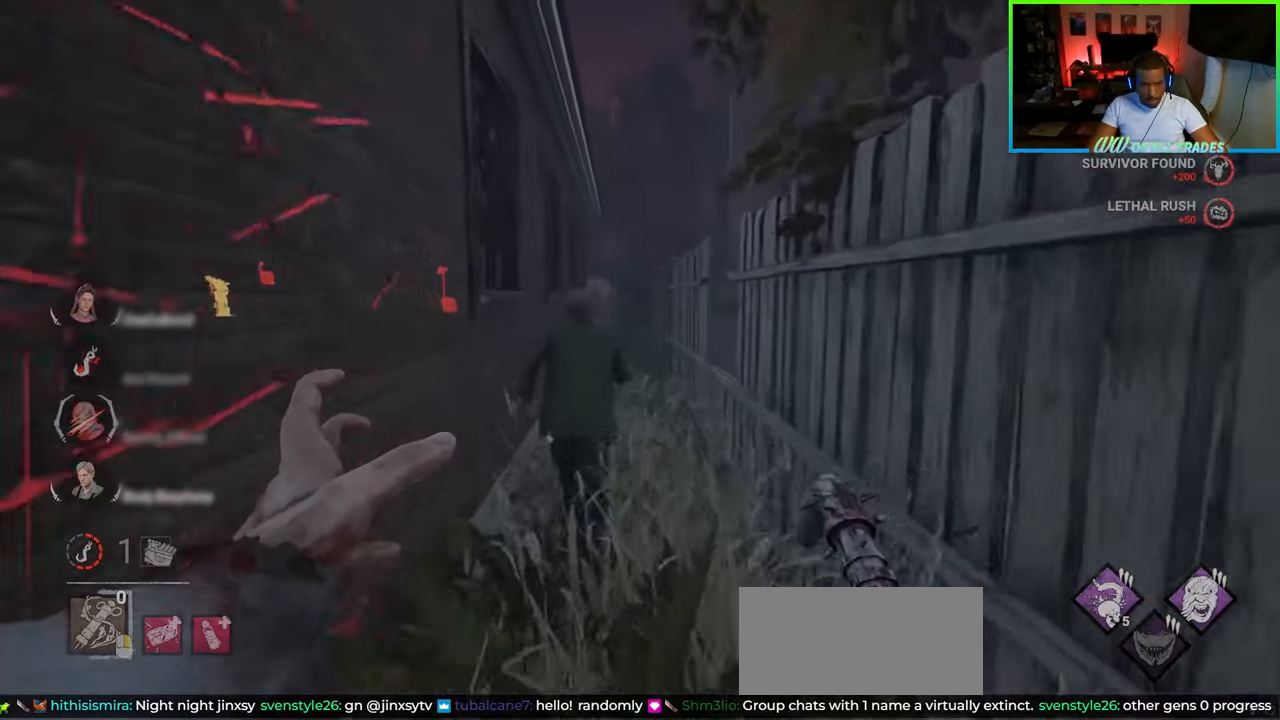
{"keys": ["w"], "mouse": [], "events": []}
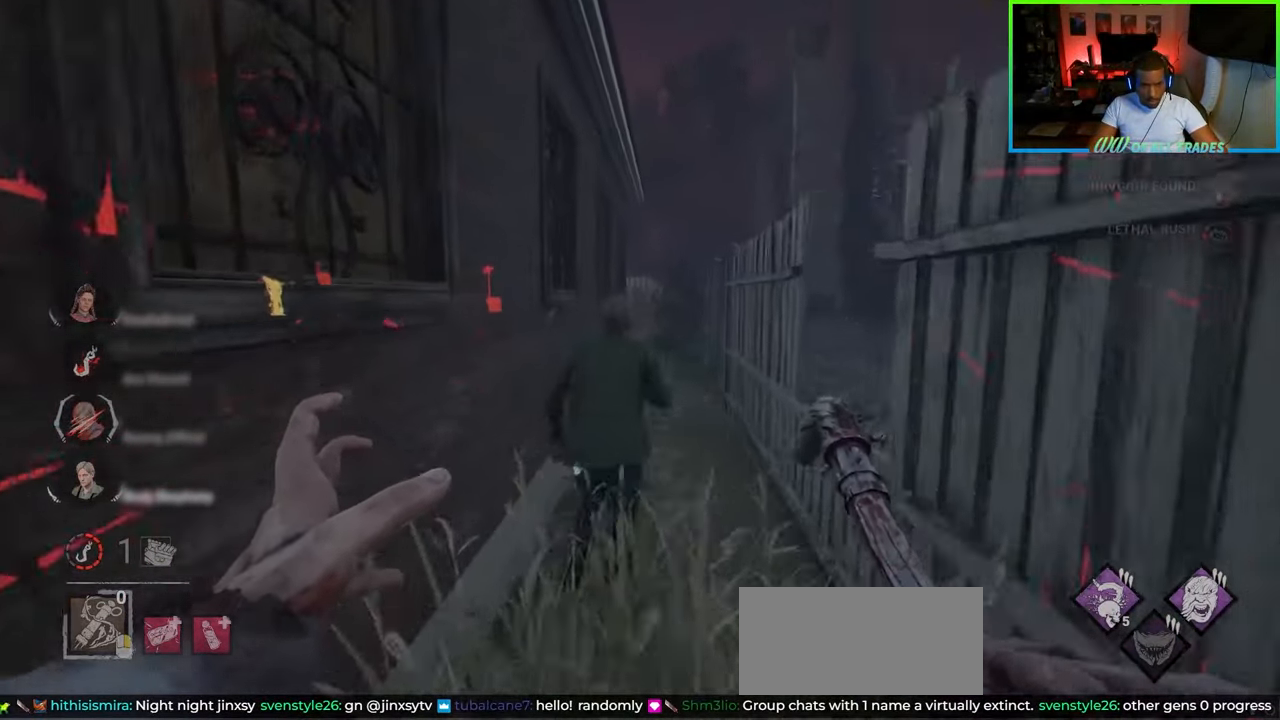
{"keys": ["w"], "mouse": [], "events": []}
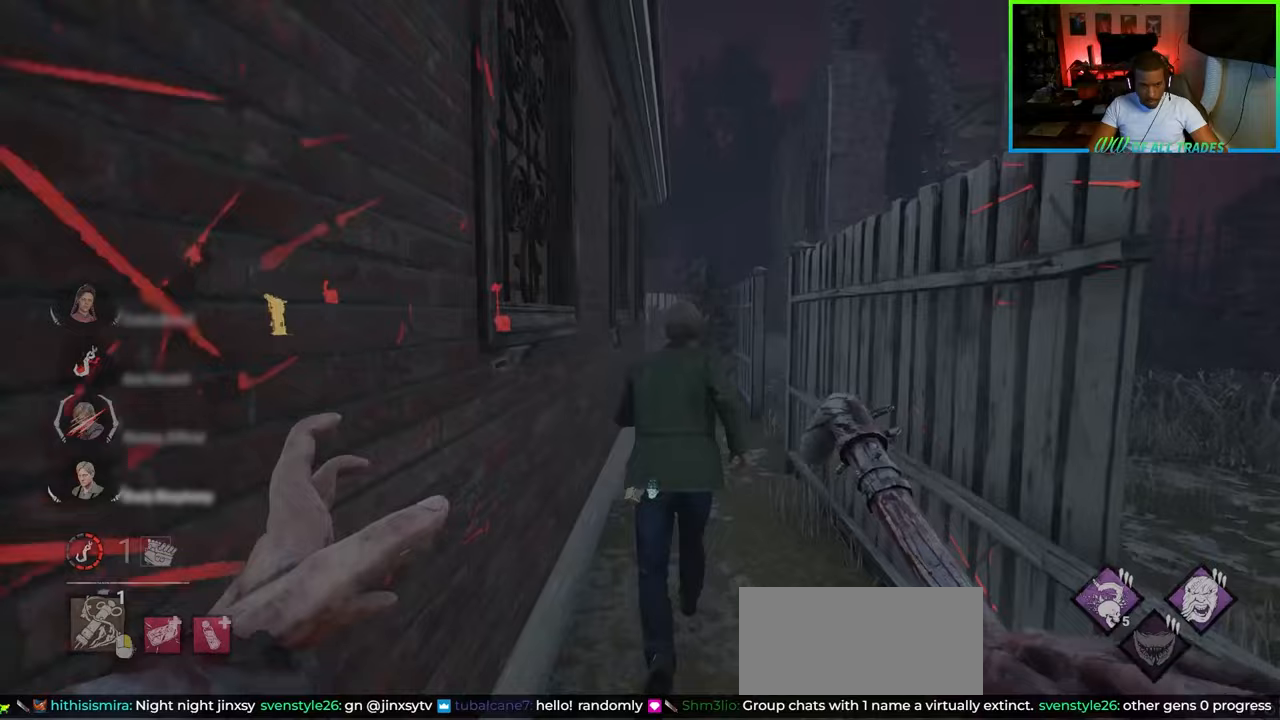
{"keys": ["w"], "mouse": [], "events": []}
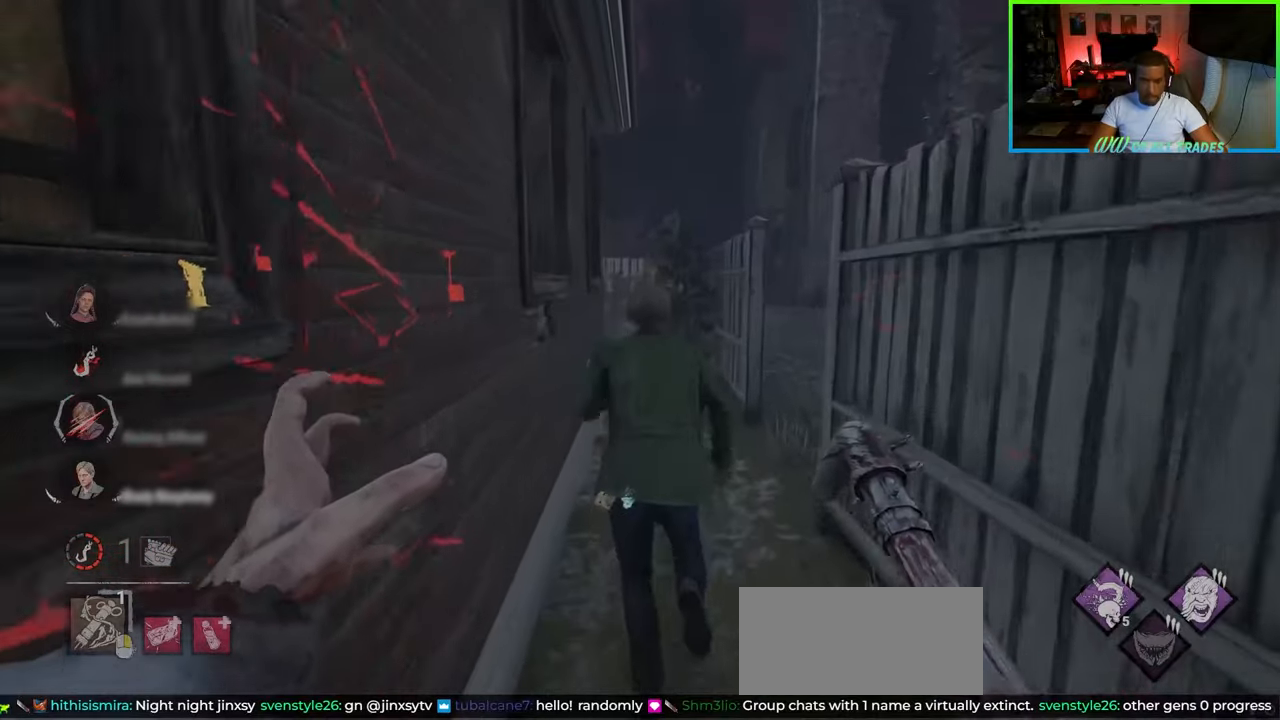
{"keys": ["w"], "mouse": [], "events": []}